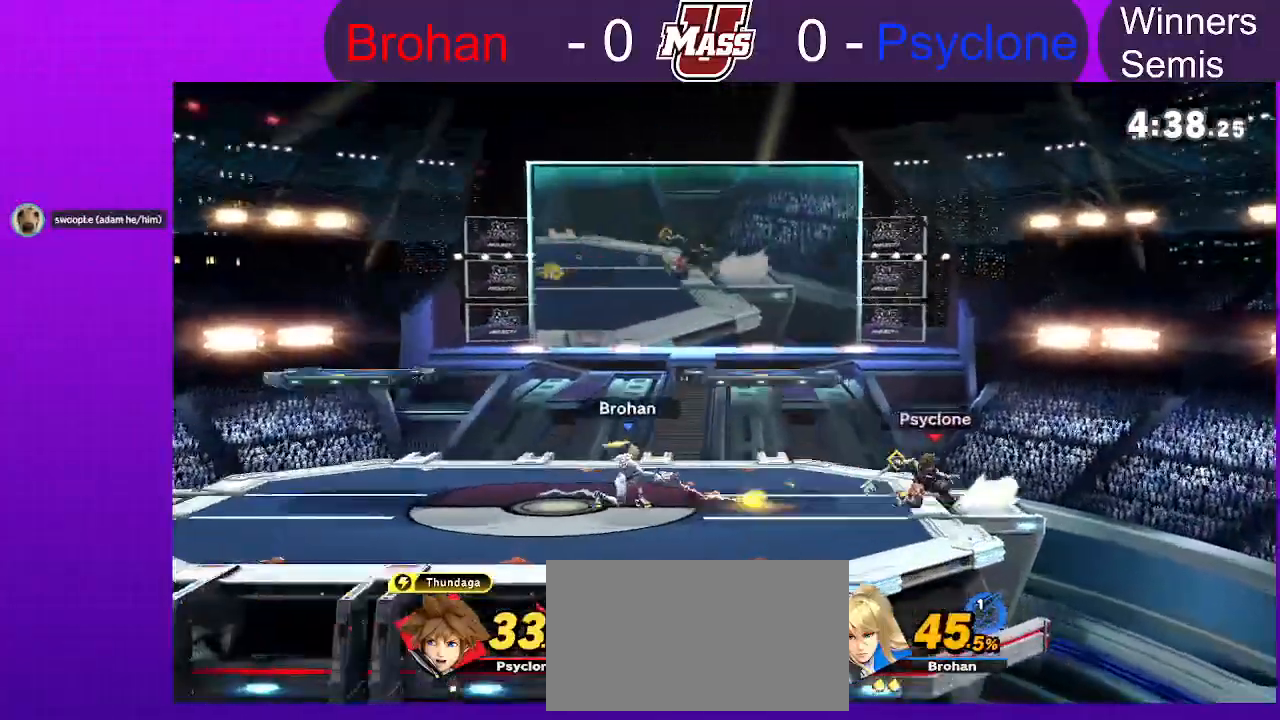
Gameplay with a controller (Nintendo layout); each line is a JSON object with the inputs held at the frame after it (dt_ms = milliseconds from this image to that frame). "events" lists button and stick changes between this image and that frame as [ms after this image, input, new state], when the widget could be followed in between. Not read: DPAD_DOWN DPAD_UP L3 R3.
{"dt_ms": 500, "buttons": [], "left_stick": "center", "right_stick": "center", "events": [[233, "L1", "down"], [333, "L1", "up"]]}
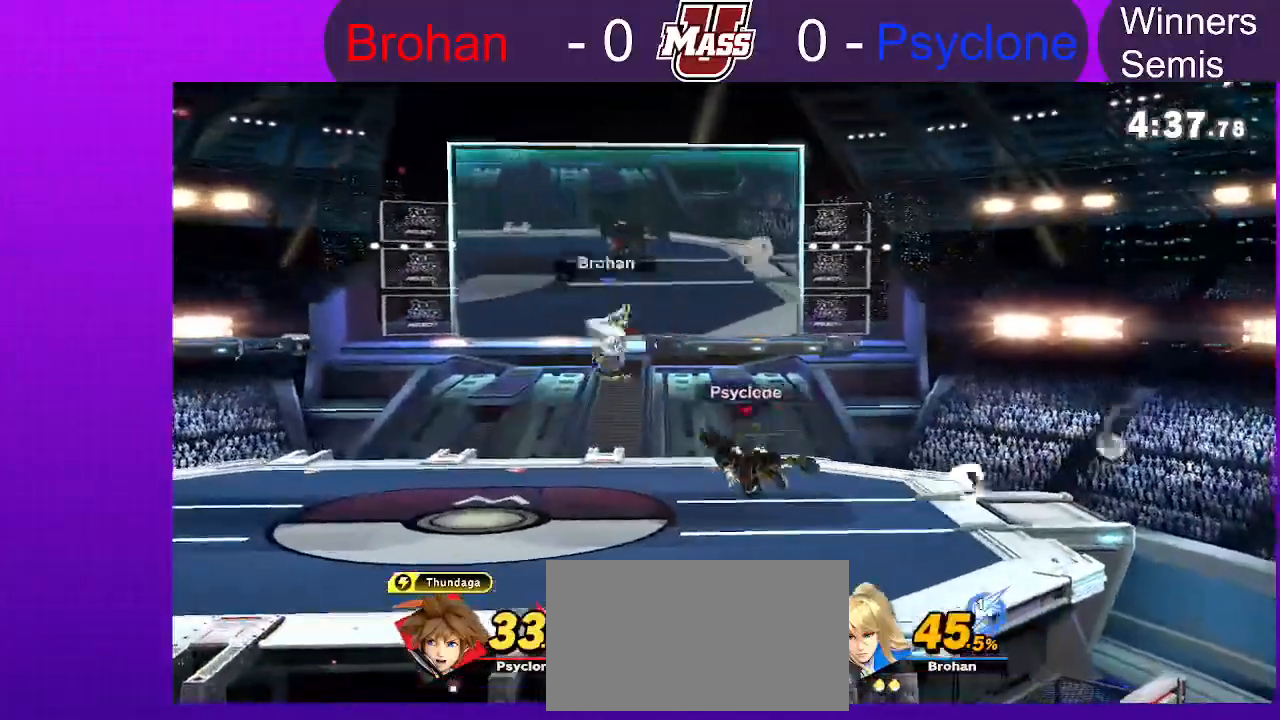
{"dt_ms": 500, "buttons": [], "left_stick": "center", "right_stick": "center", "events": []}
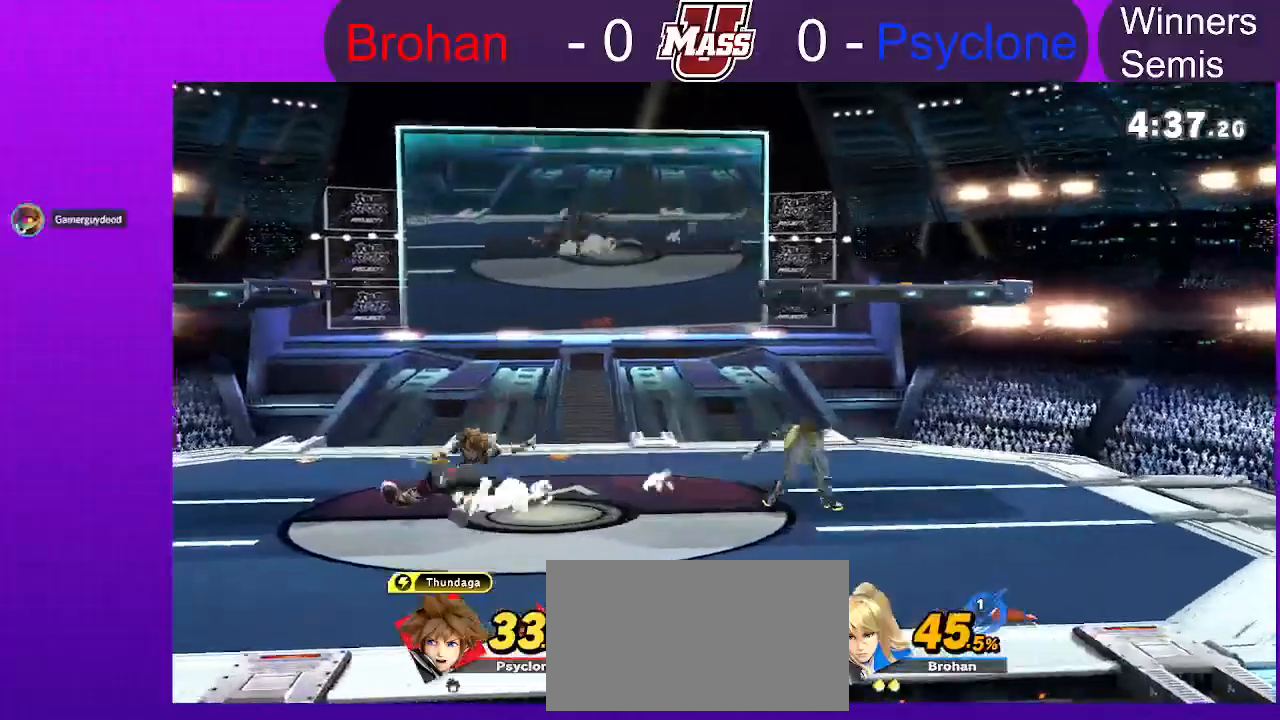
{"dt_ms": 500, "buttons": [], "left_stick": "center", "right_stick": "center", "events": []}
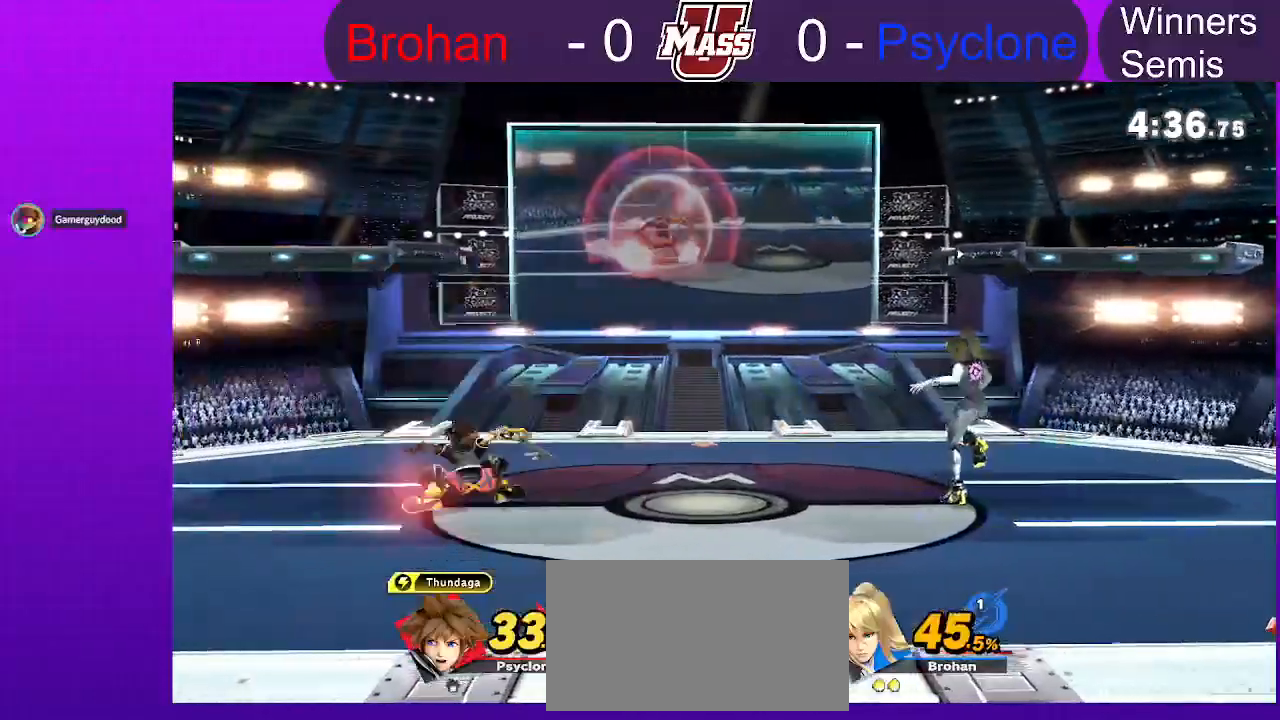
{"dt_ms": 500, "buttons": [], "left_stick": "center", "right_stick": "center", "events": []}
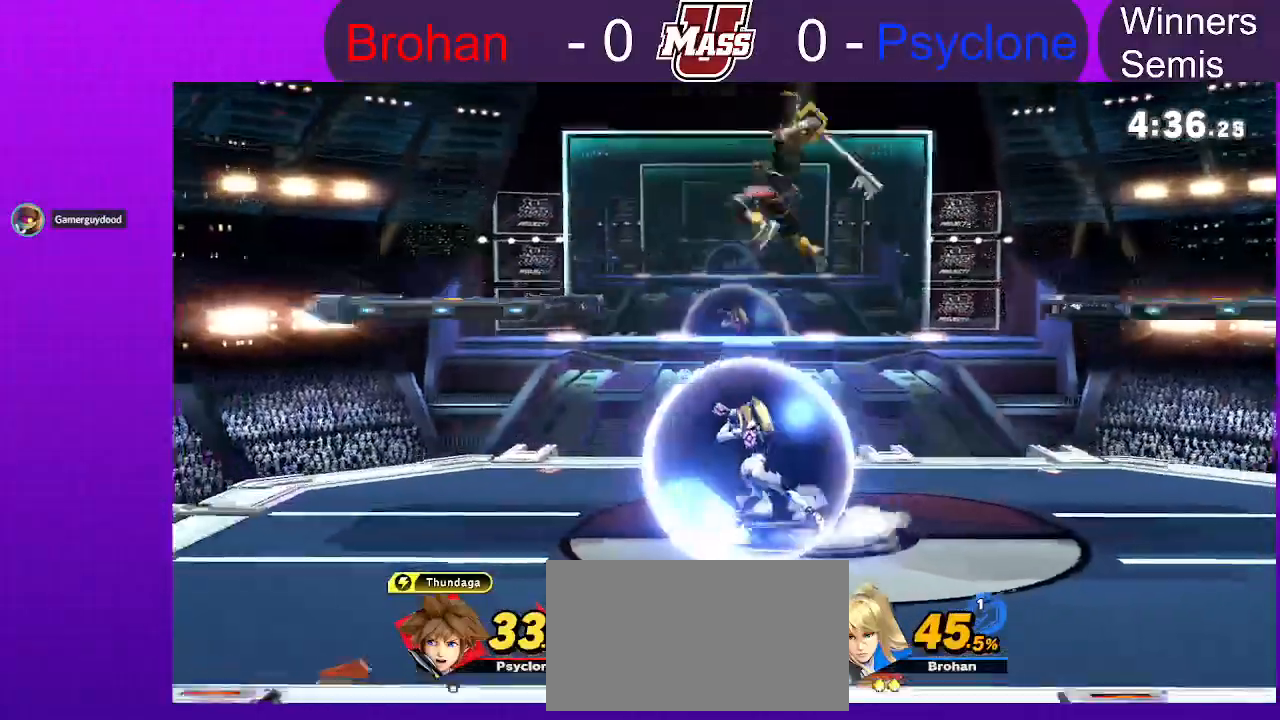
{"dt_ms": 500, "buttons": [], "left_stick": "center", "right_stick": "center", "events": []}
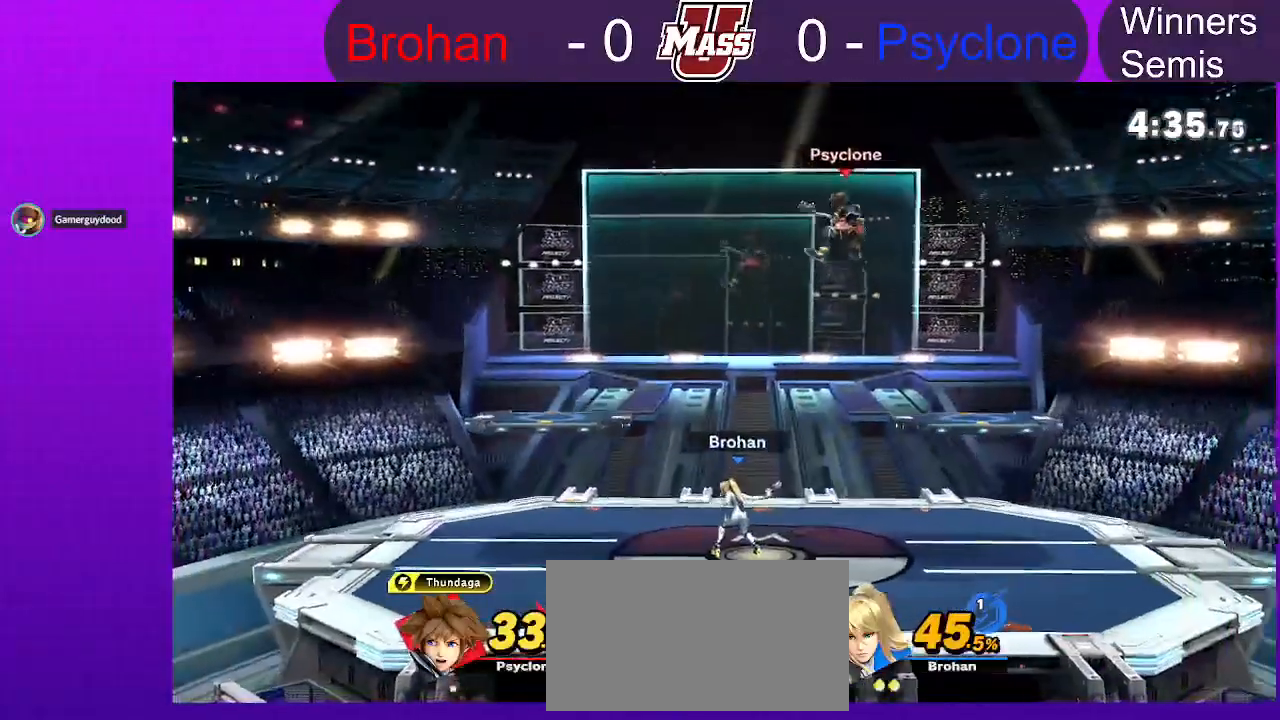
{"dt_ms": 500, "buttons": [], "left_stick": "center", "right_stick": "center"}
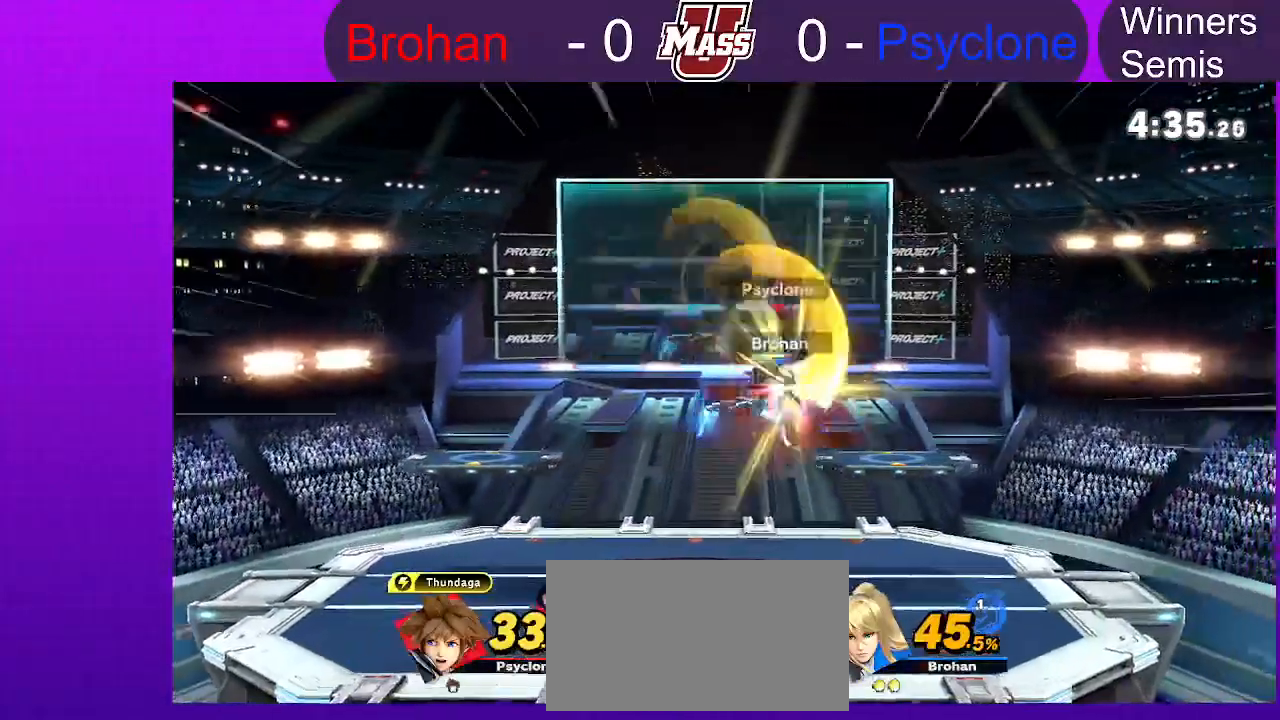
{"dt_ms": 500, "buttons": [], "left_stick": "center", "right_stick": "center"}
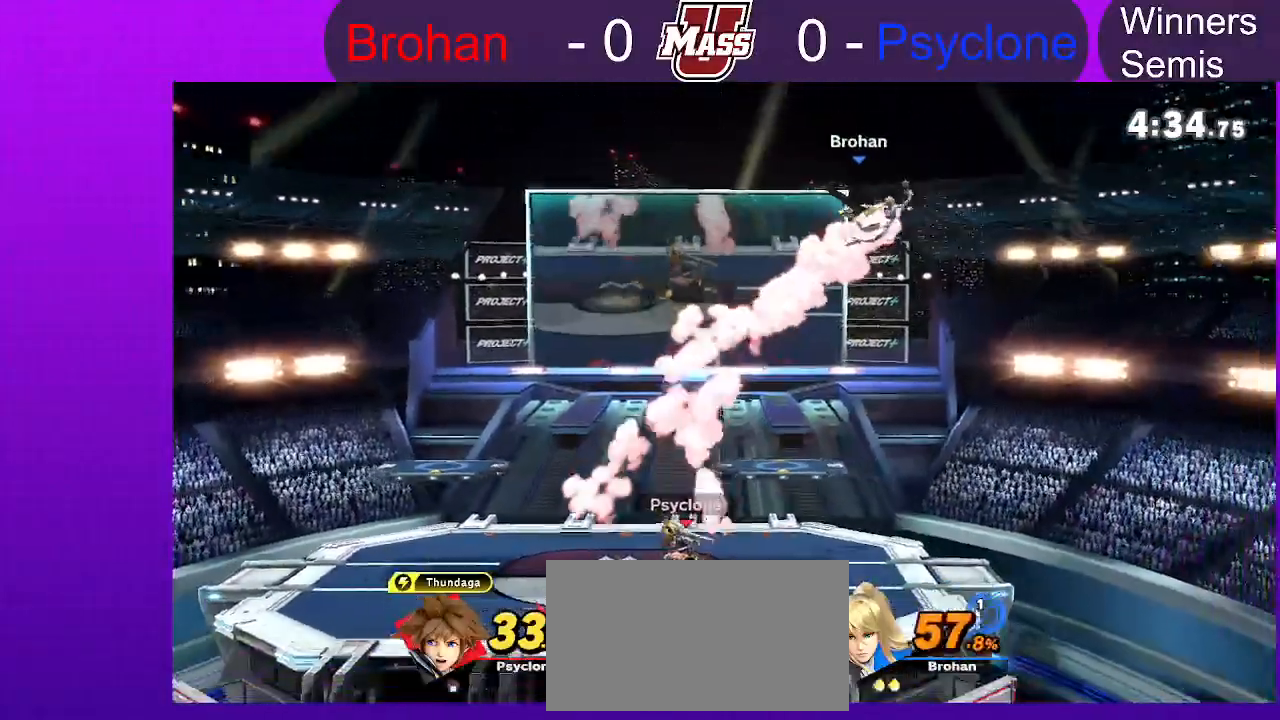
{"dt_ms": 500, "buttons": [], "left_stick": "center", "right_stick": "center", "events": []}
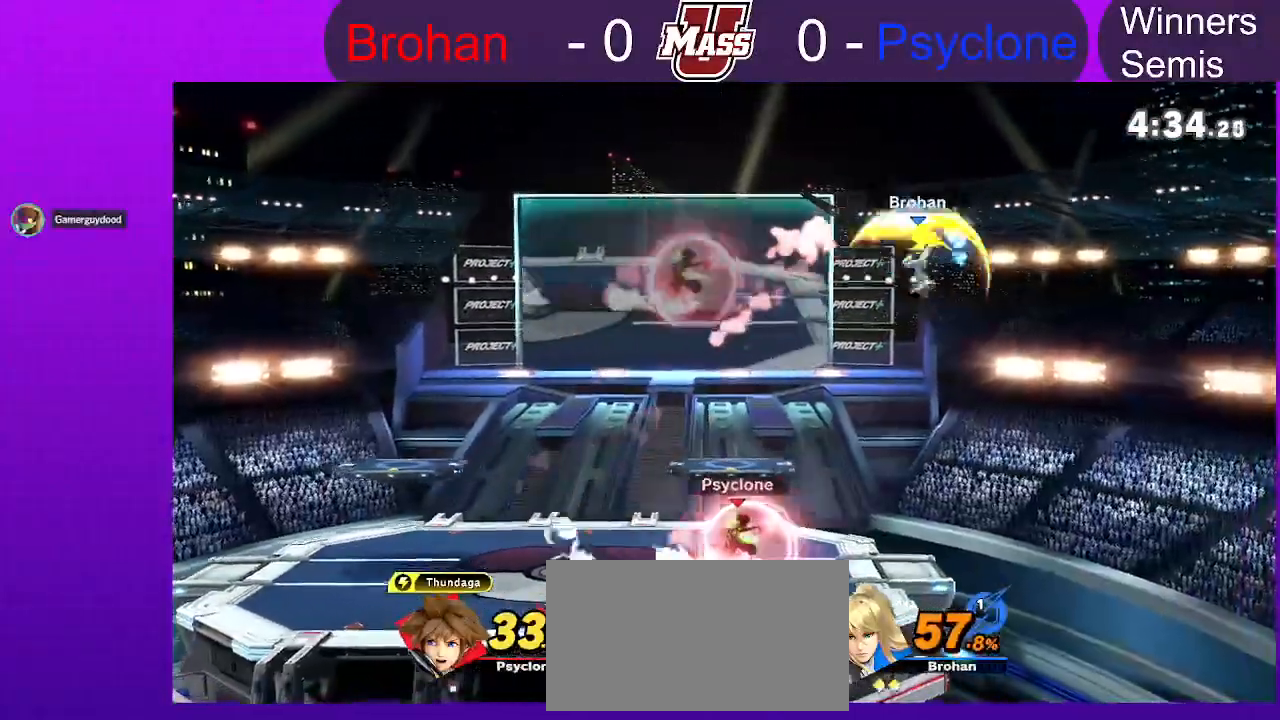
{"dt_ms": 1000, "buttons": [], "left_stick": "center", "right_stick": "center", "events": [[417, "L1", "down"], [517, "L1", "up"]]}
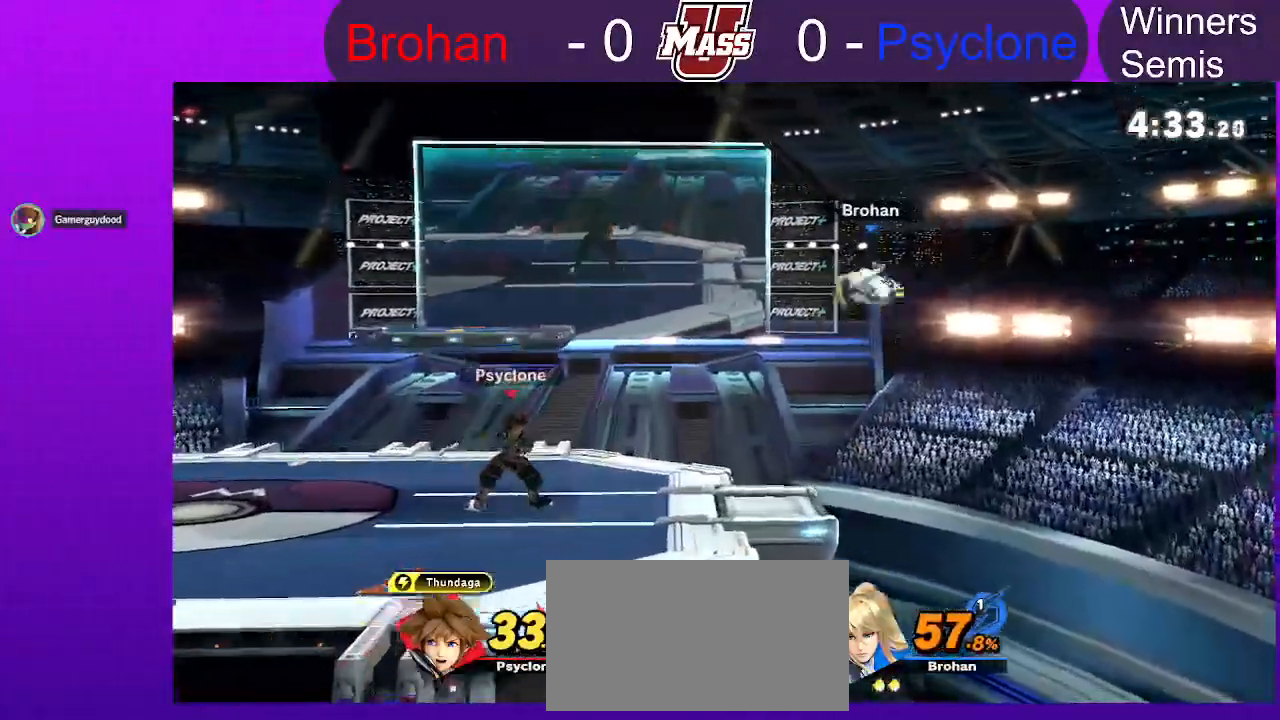
{"dt_ms": 1000, "buttons": [], "left_stick": "center", "right_stick": "center"}
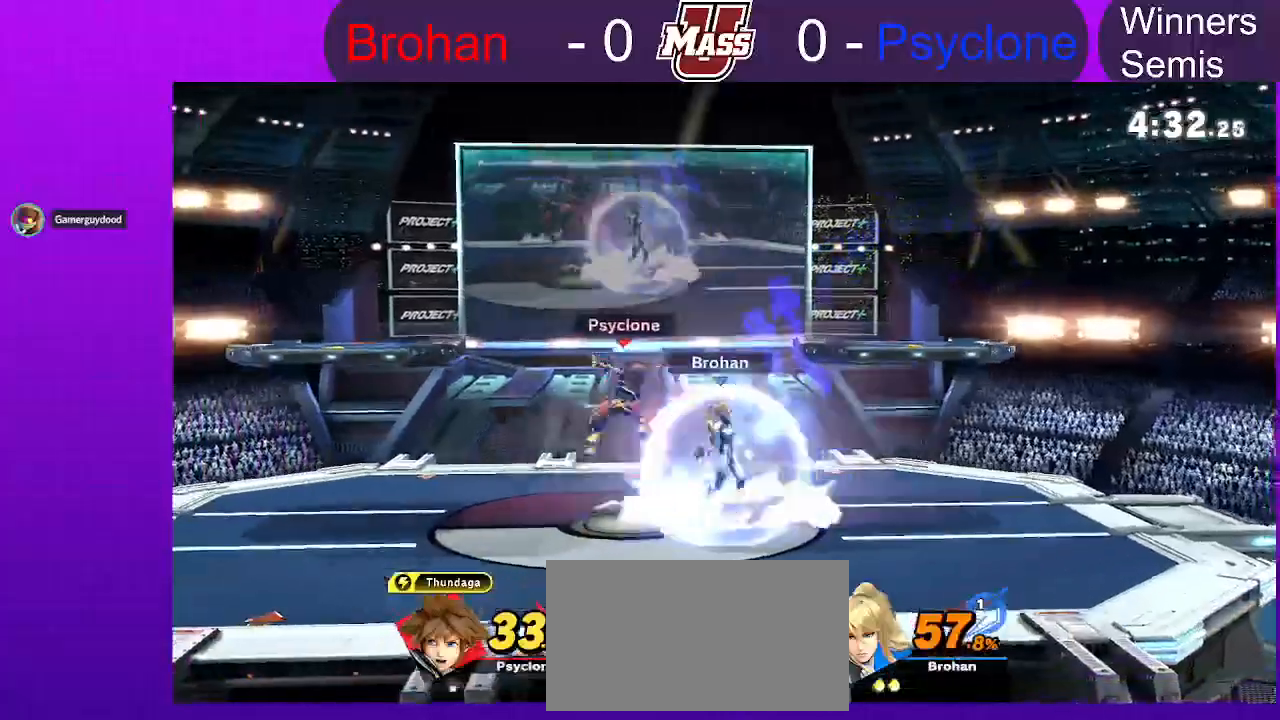
{"dt_ms": 500, "buttons": [], "left_stick": "center", "right_stick": "center", "events": []}
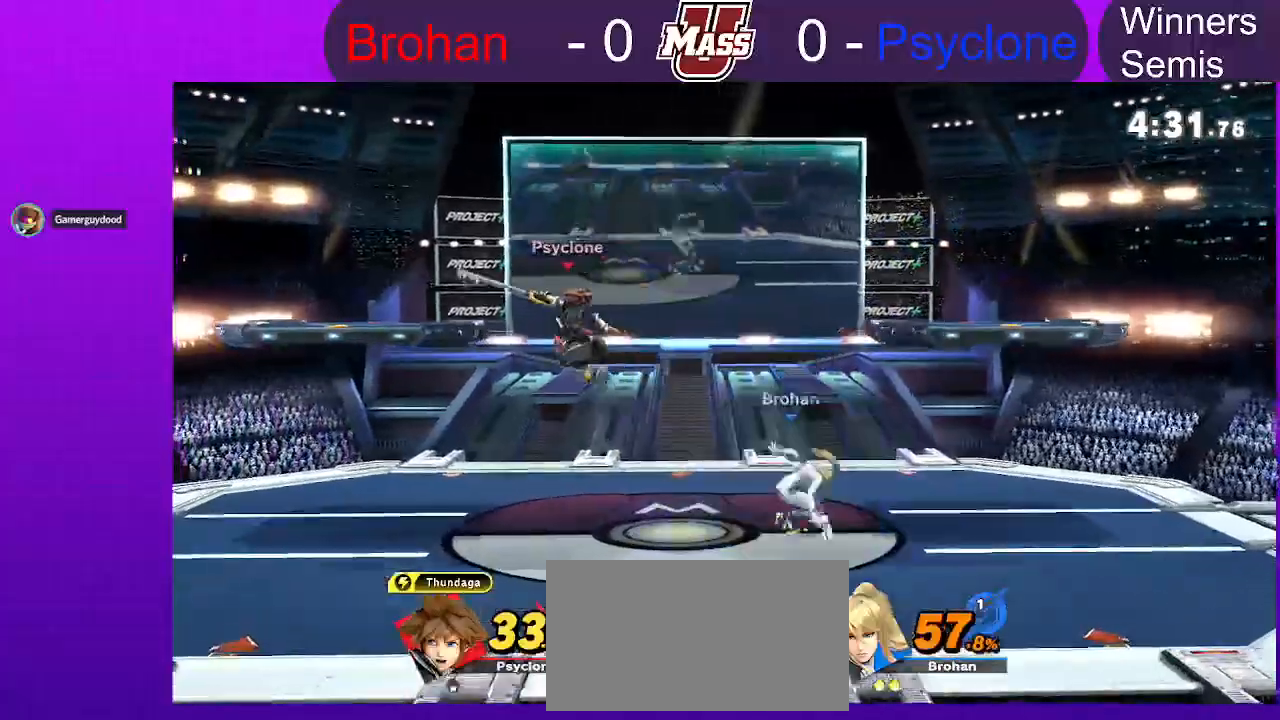
{"dt_ms": 500, "buttons": [], "left_stick": "center", "right_stick": "center", "events": [[417, "X", "down"], [483, "X", "up"]]}